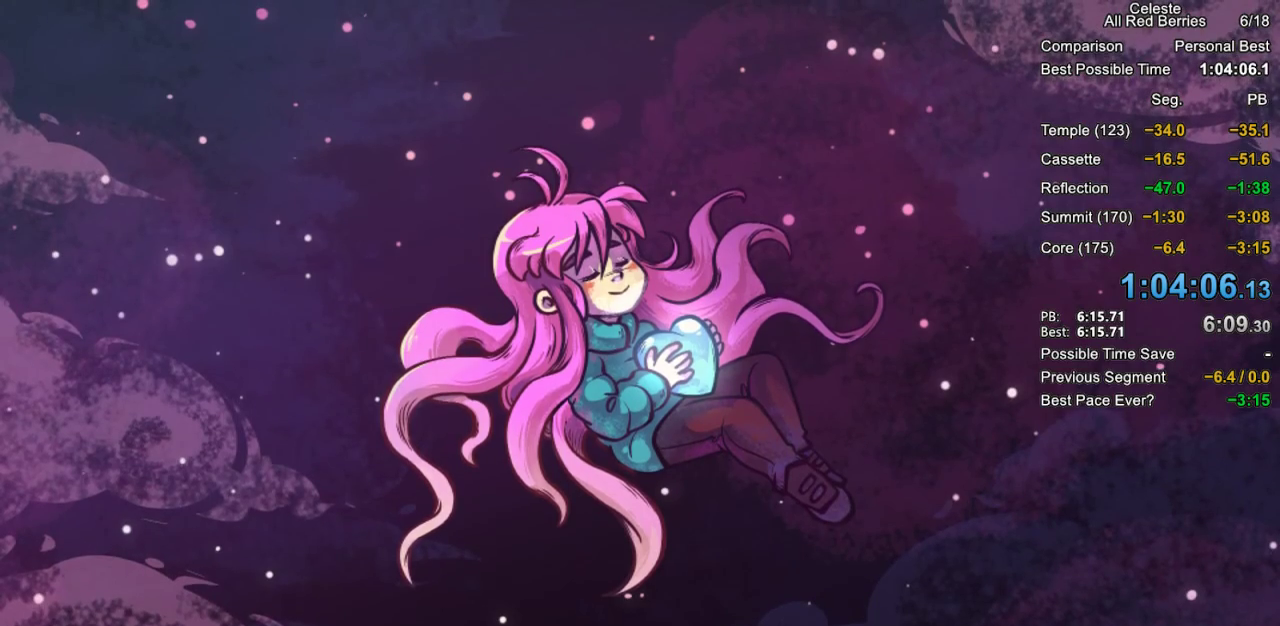
Gameplay with keyboard; each line is a JSON object with the keys held at the frame after it. "events" lists presses ("down") and releases ("up") of "dash", "demo", "down", "grab", "jump", "jump2", "left", "pause", "right" and "up" between this image and that frame as [ms after this image, input, new state], when the widget could be followed in between. No other keys are recorded. Mouse input is not recorded. Key names are as the overlay labels them; some are game actions (e.g. jump) rather than physical keys.
{"keys": [], "events": [[83, "jump2", "down"], [133, "jump2", "up"], [217, "jump2", "down"], [317, "jump2", "up"], [450, "jump2", "down"], [500, "jump2", "up"]]}
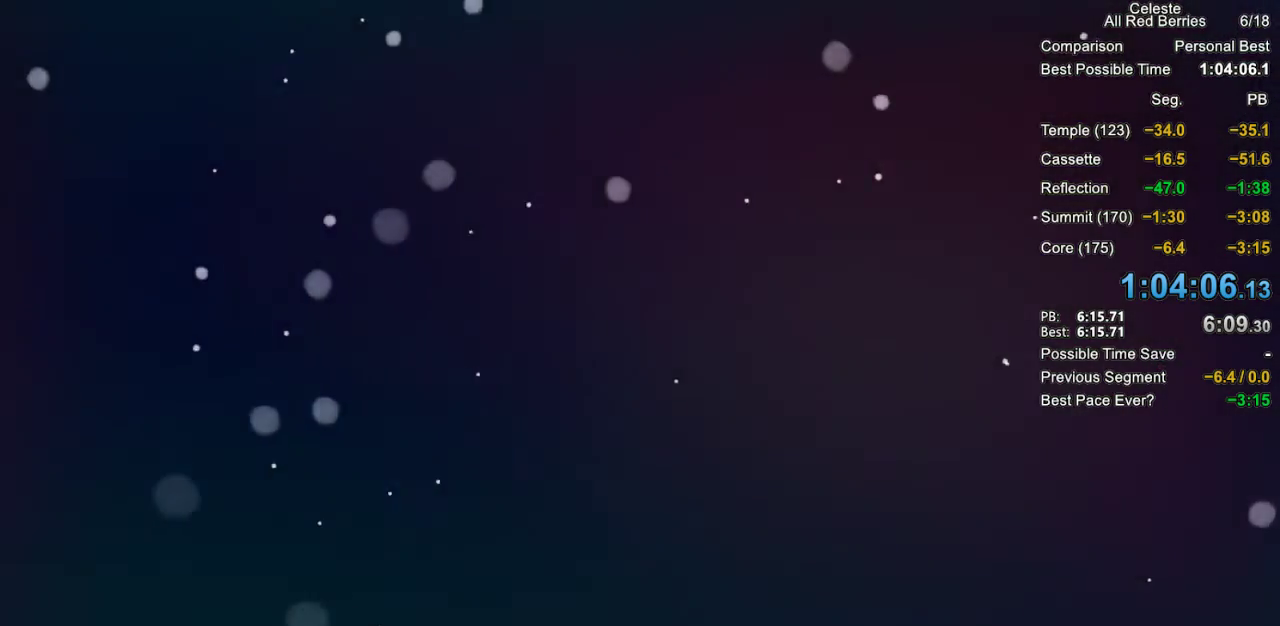
{"keys": [], "events": []}
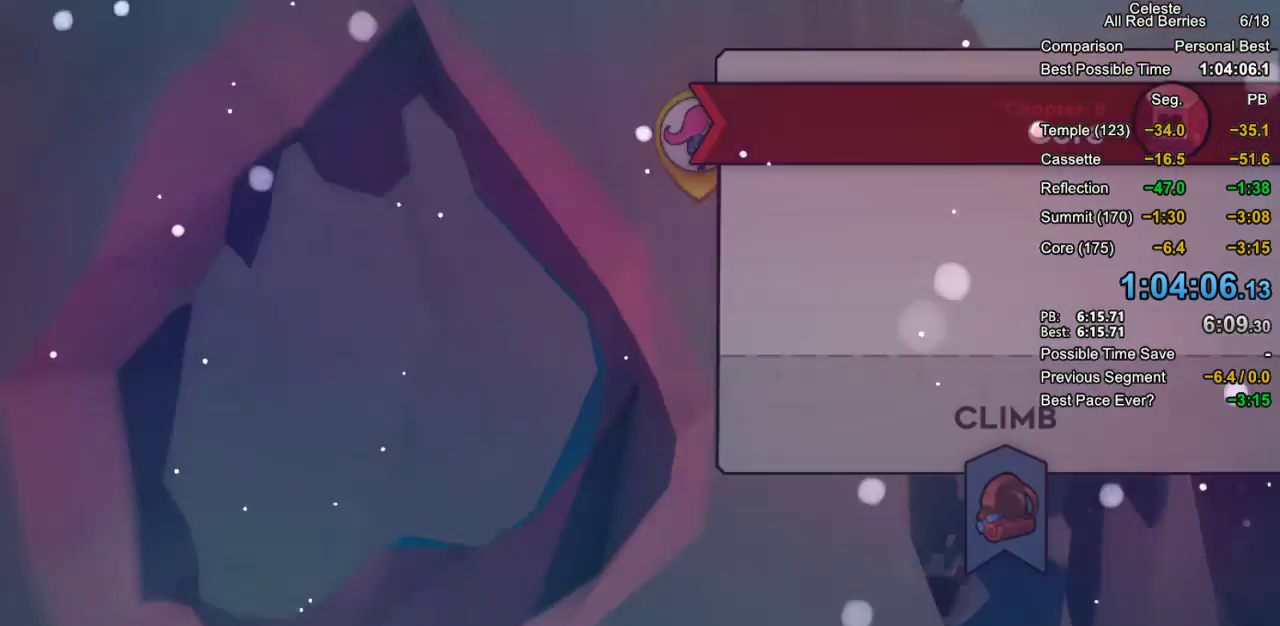
{"keys": [], "events": []}
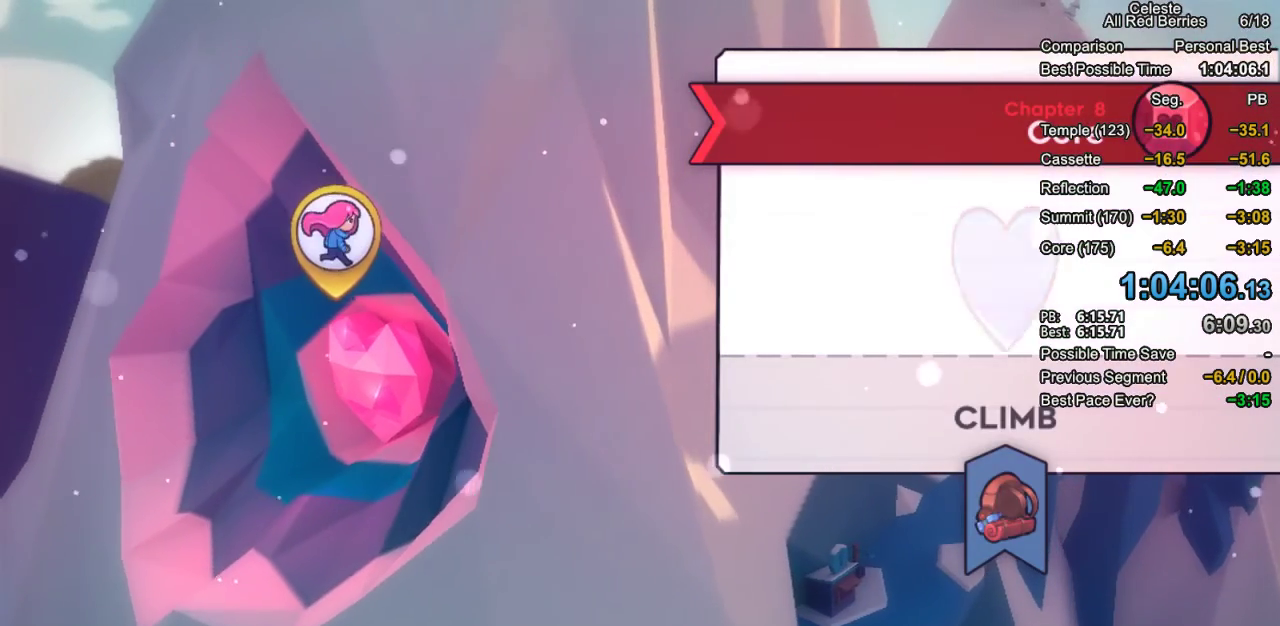
{"keys": [], "events": []}
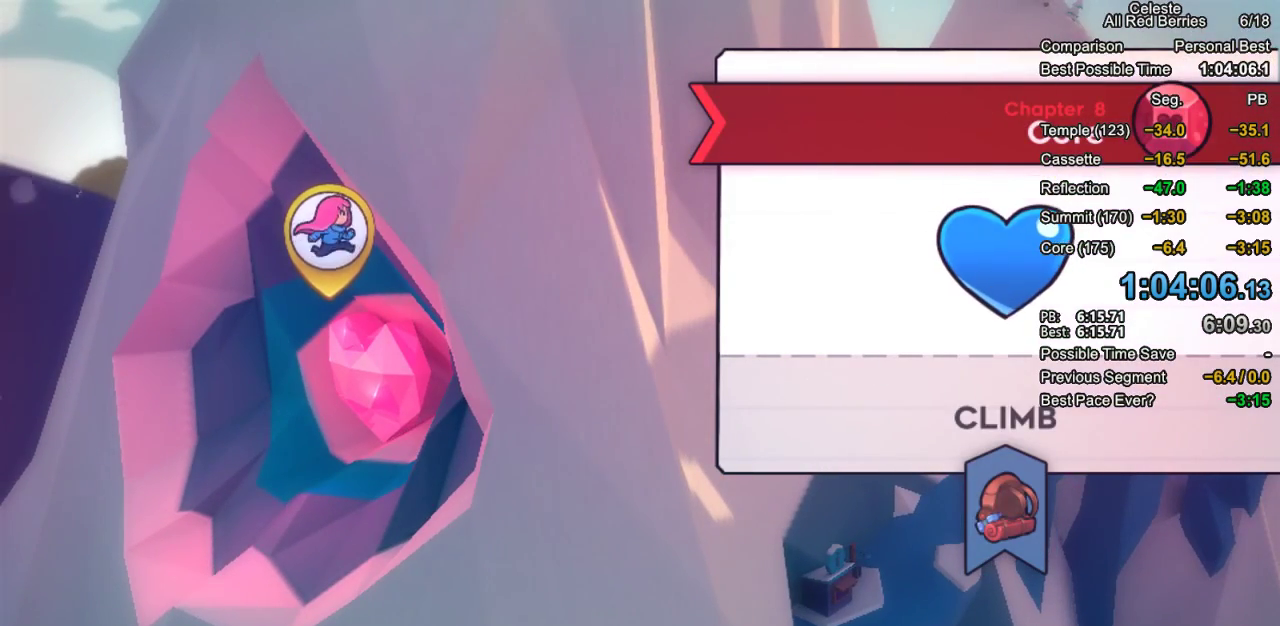
{"keys": [], "events": [[100, "jump2", "down"], [133, "jump2", "up"]]}
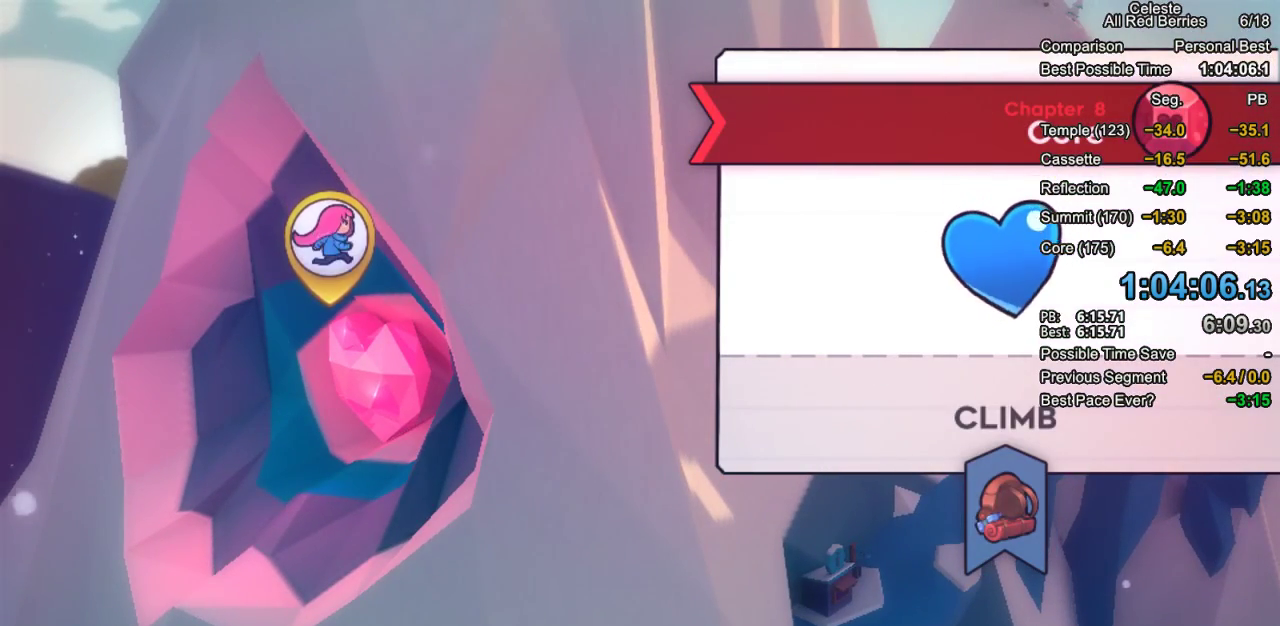
{"keys": [], "events": []}
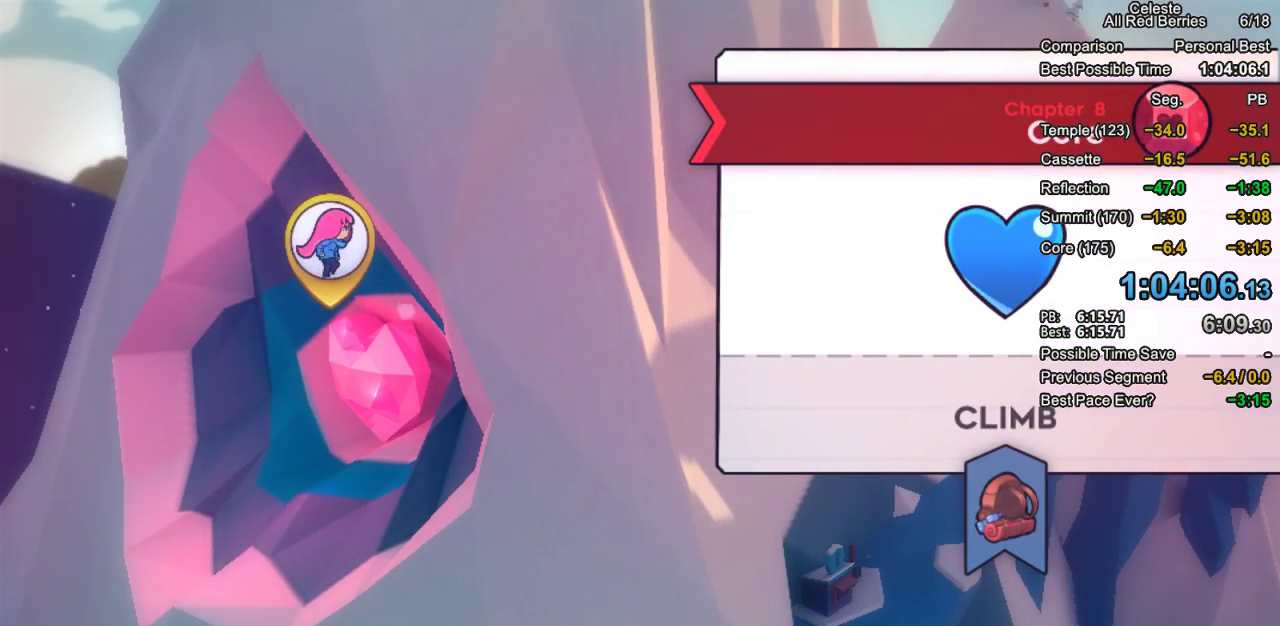
{"keys": [], "events": []}
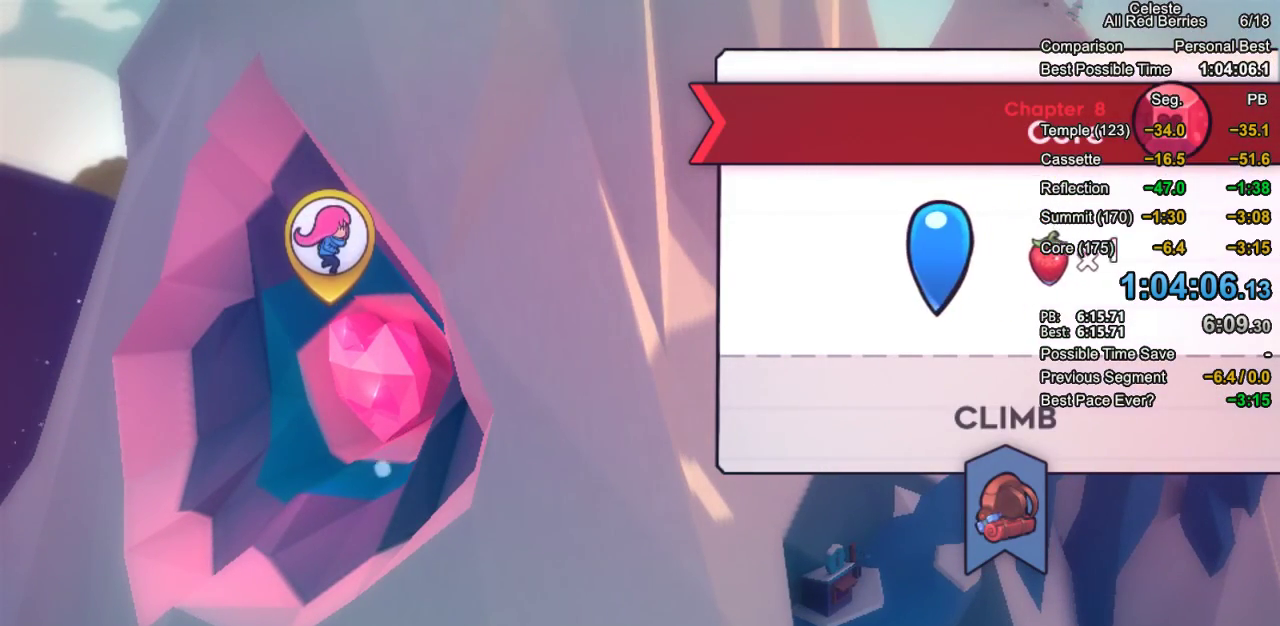
{"keys": [], "events": []}
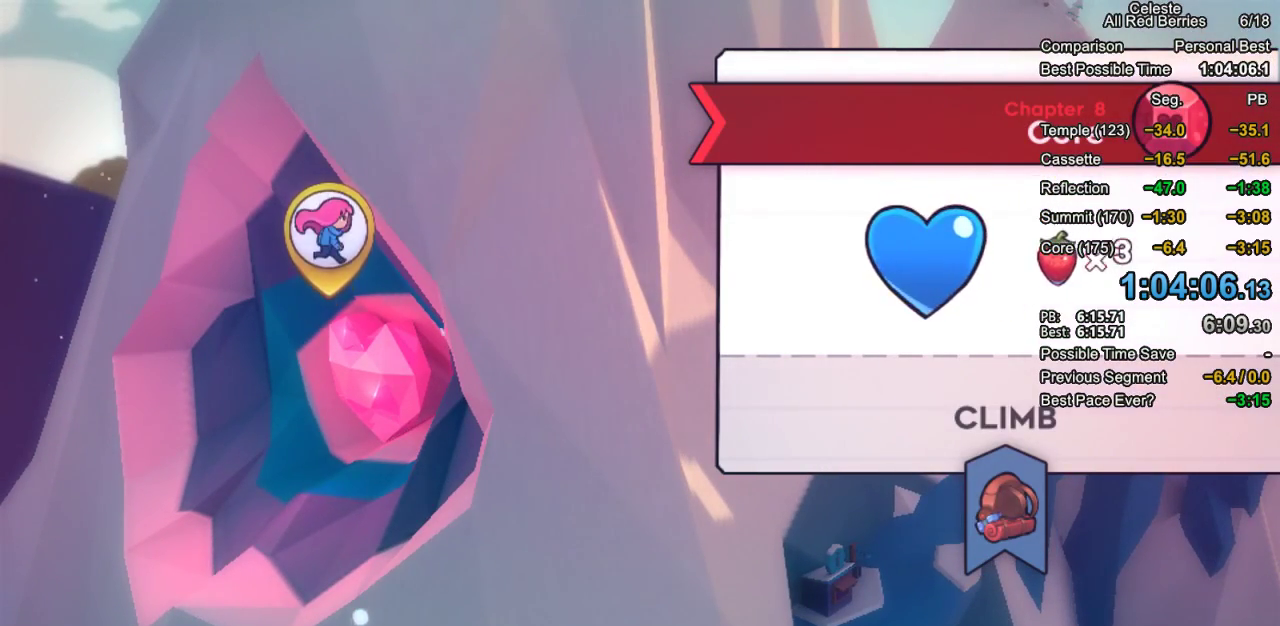
{"keys": [], "events": [[300, "jump2", "down"], [400, "jump2", "up"]]}
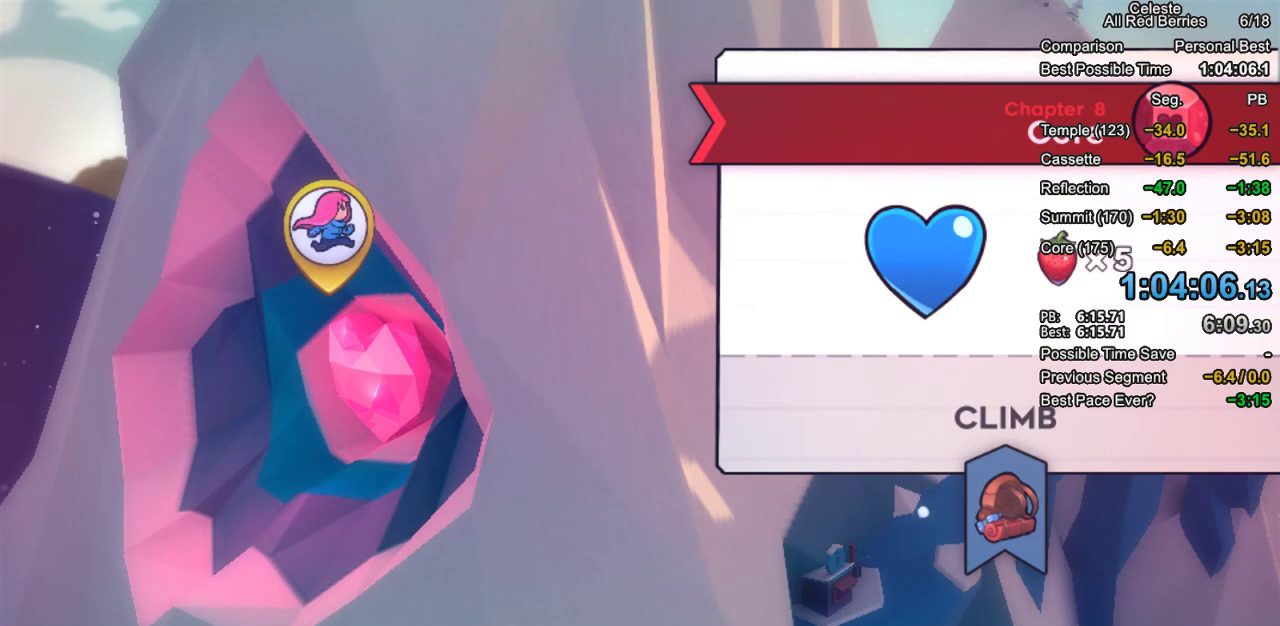
{"keys": [], "events": []}
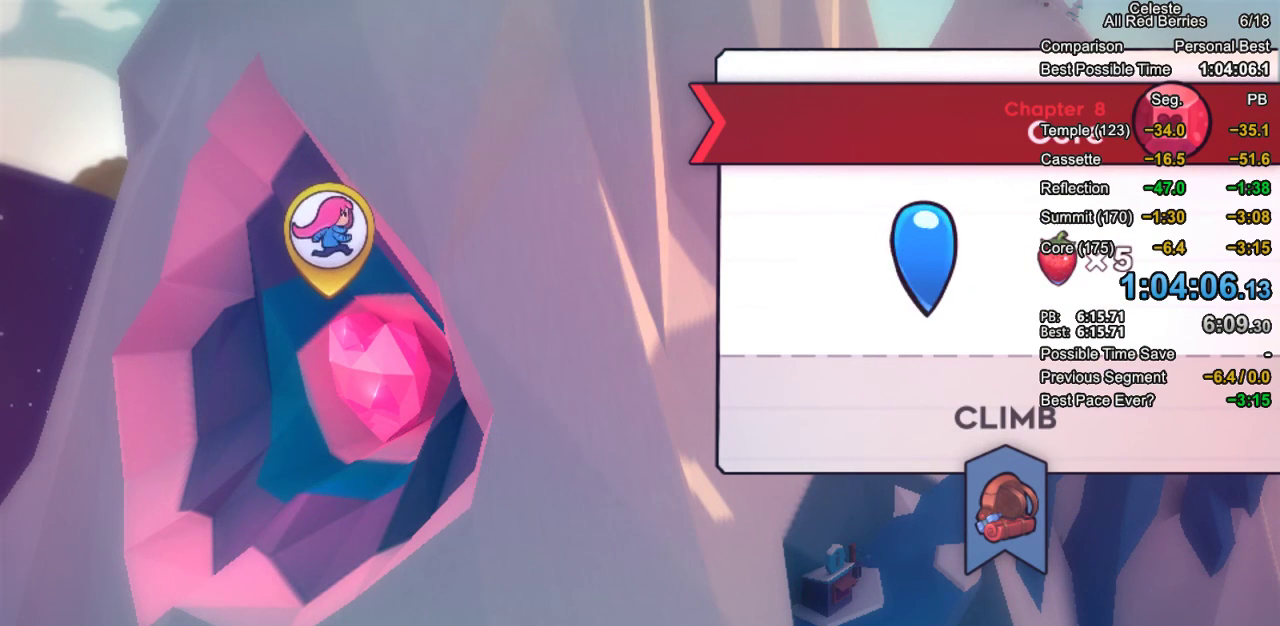
{"keys": [], "events": []}
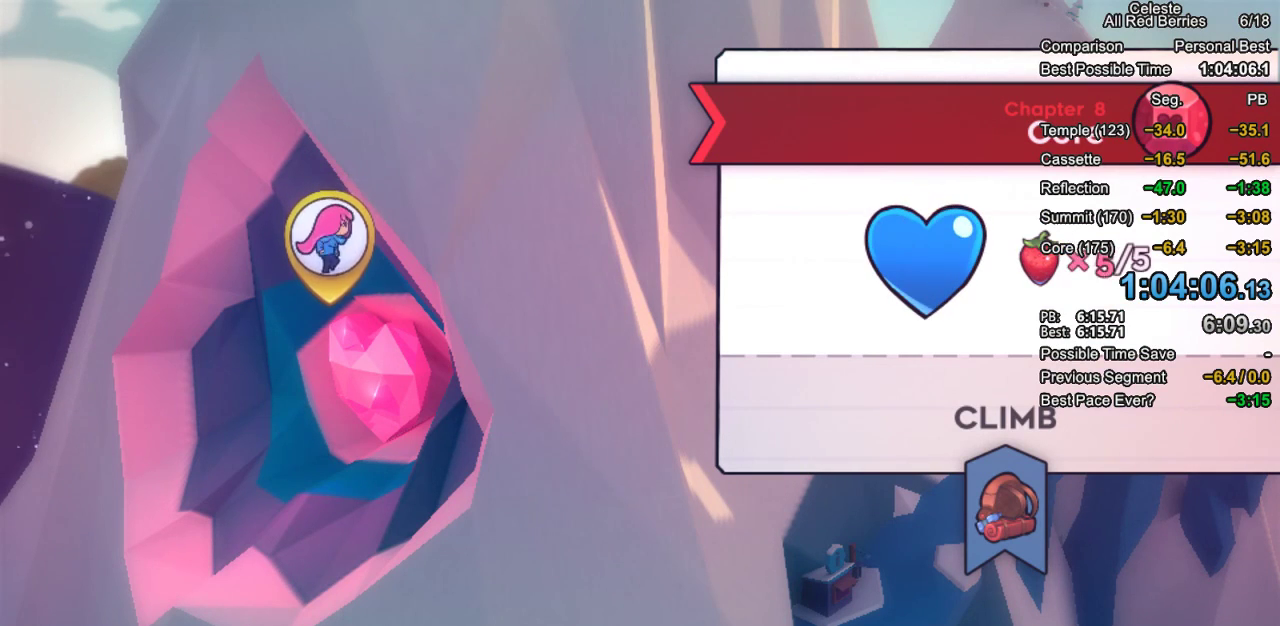
{"keys": [], "events": []}
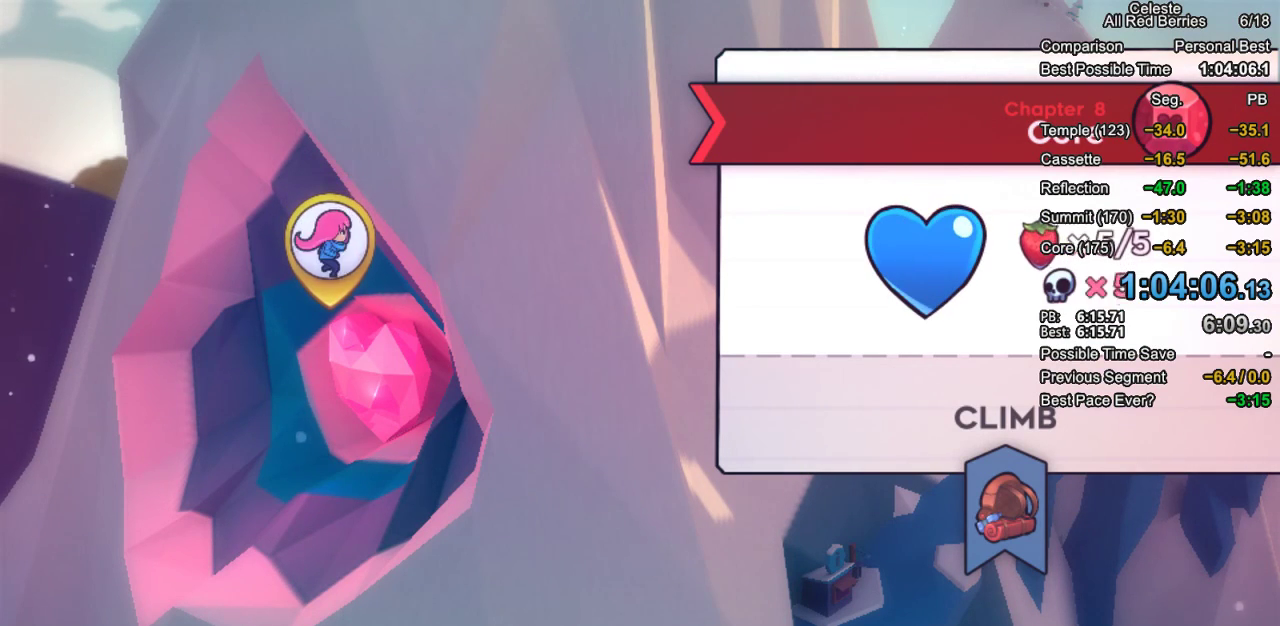
{"keys": [], "events": []}
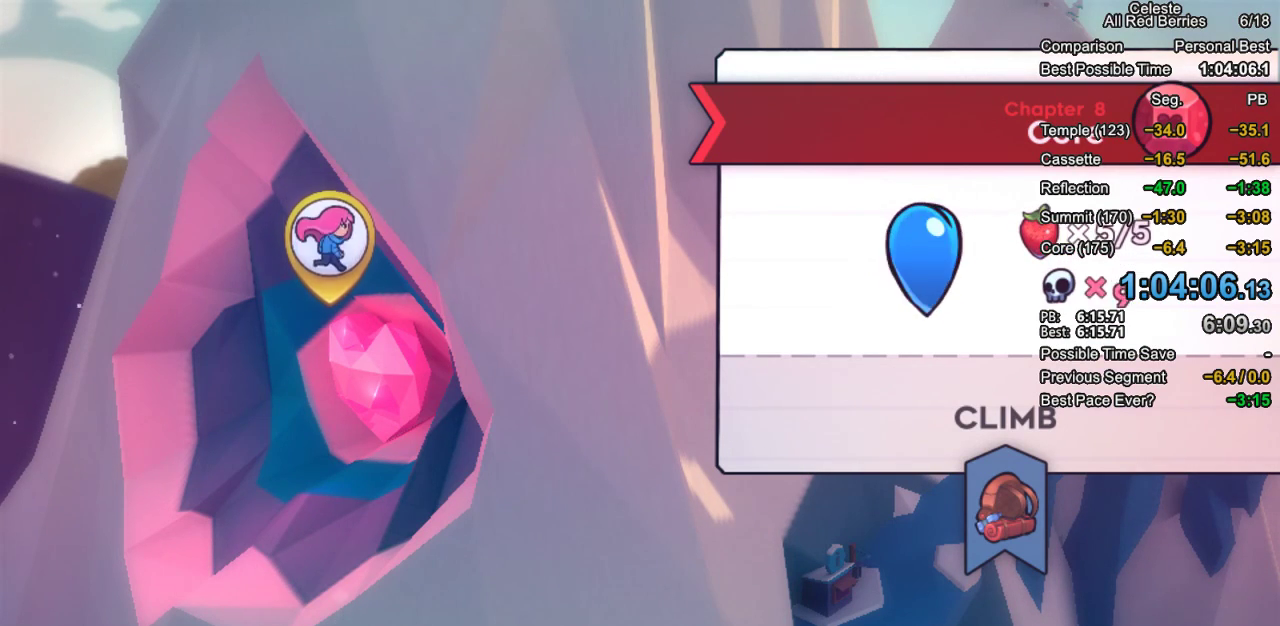
{"keys": [], "events": []}
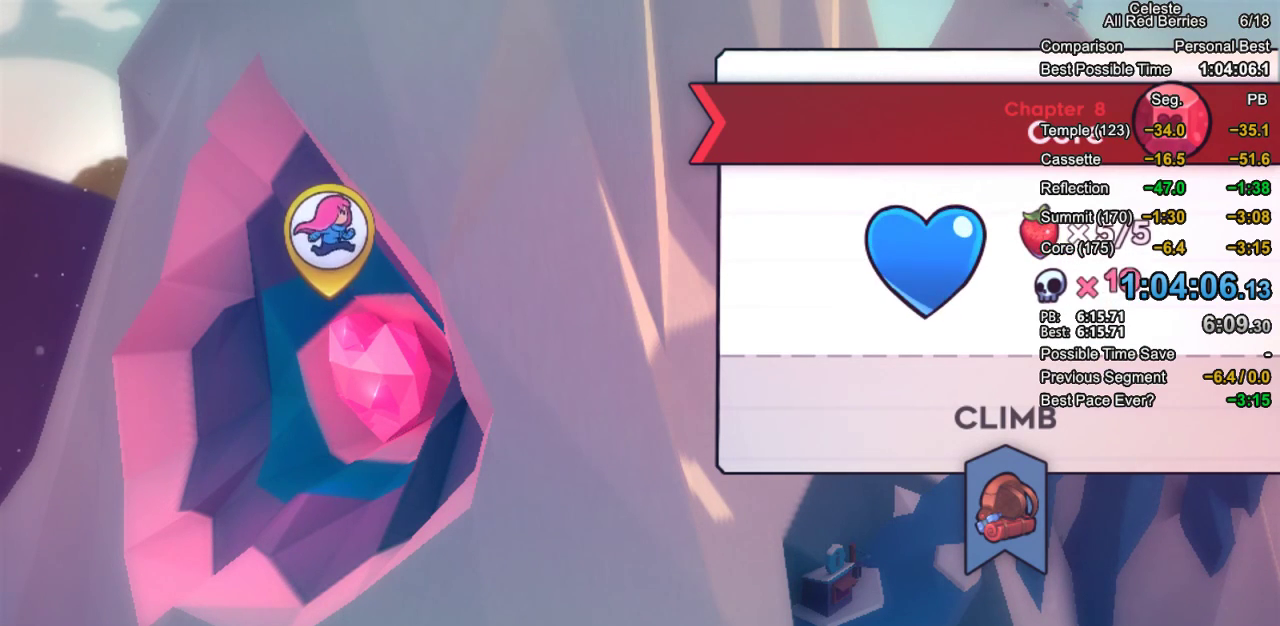
{"keys": [], "events": []}
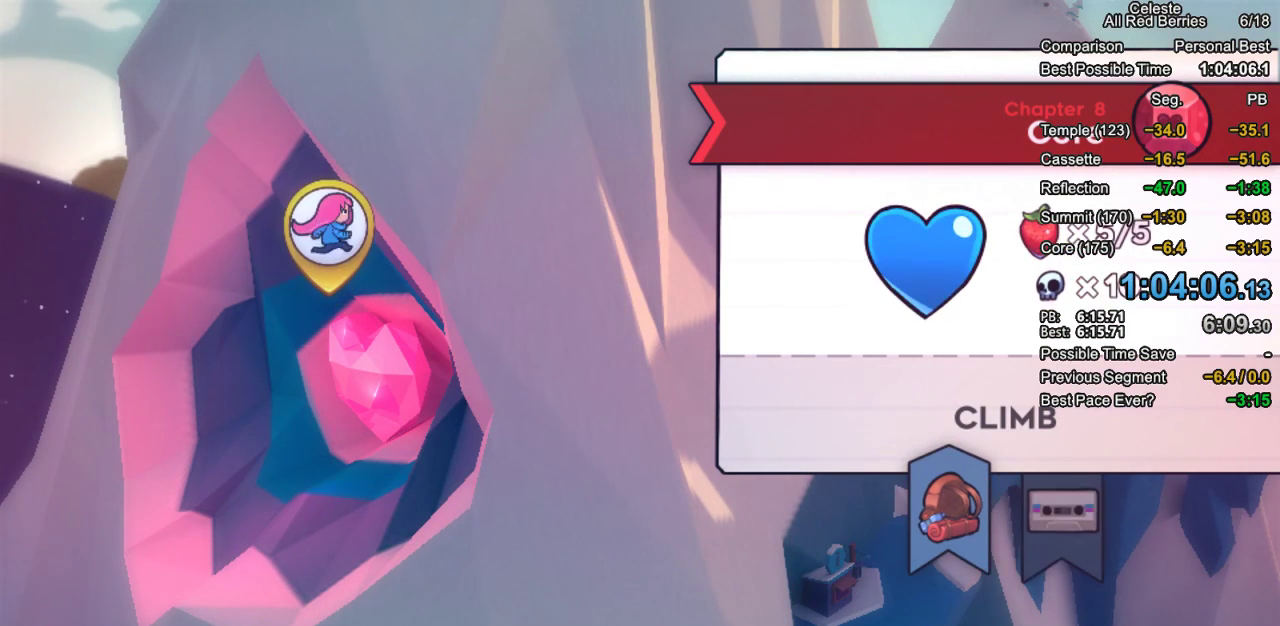
{"keys": [], "events": []}
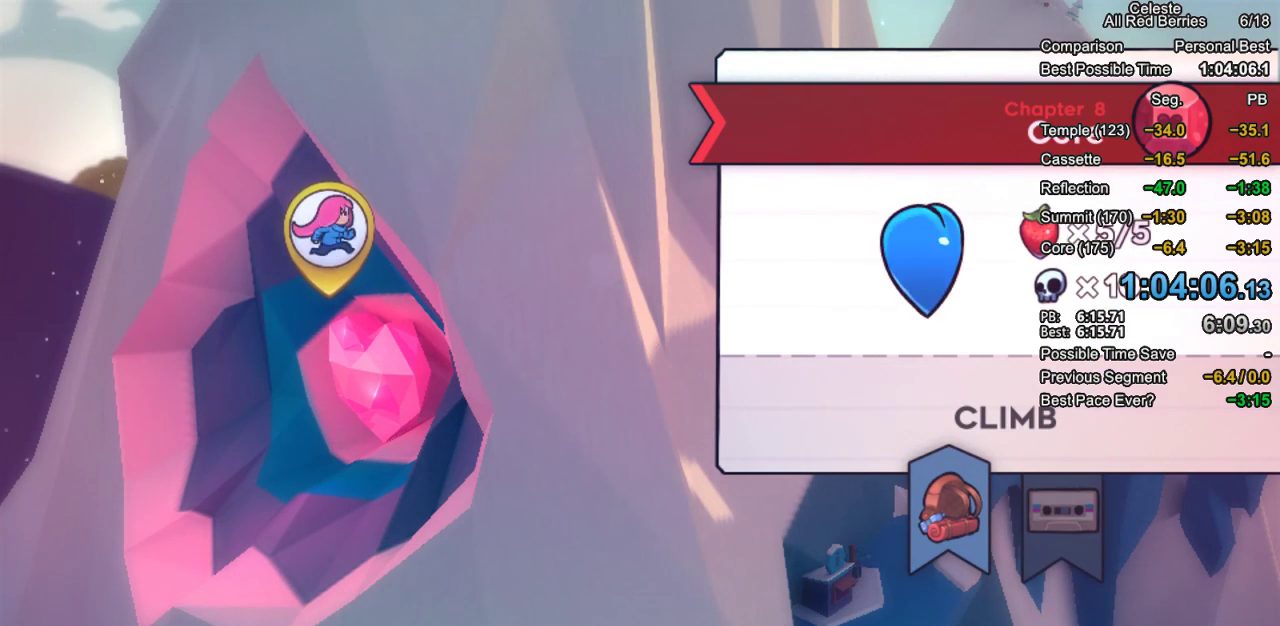
{"keys": [], "events": []}
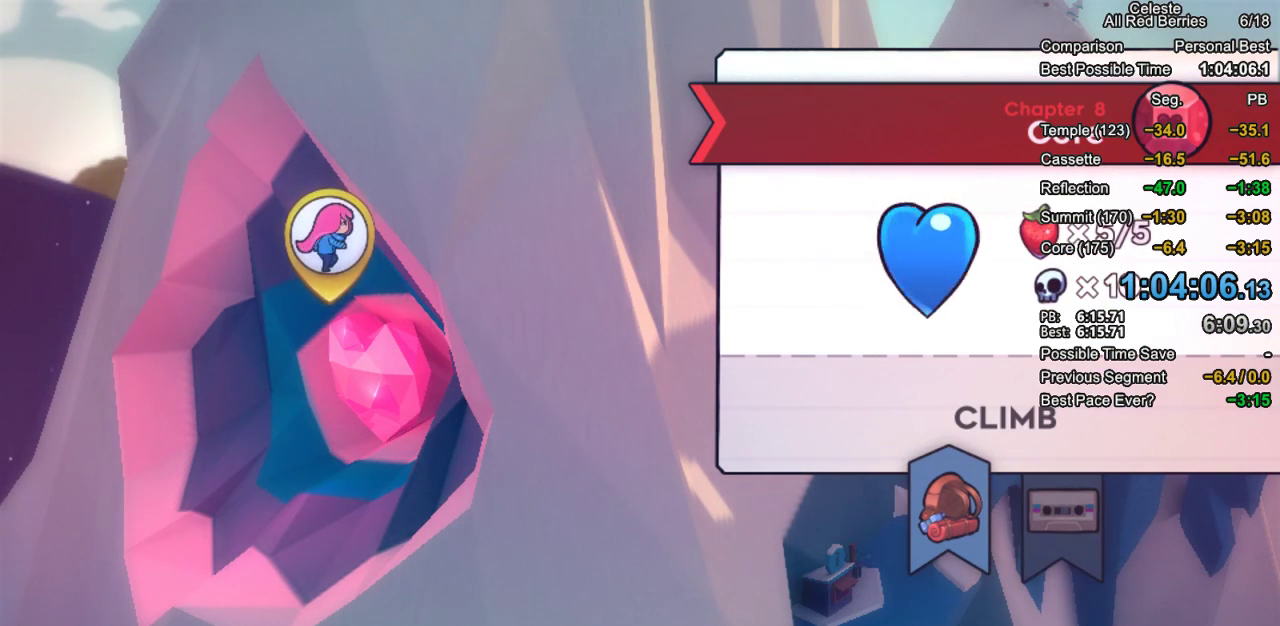
{"keys": [], "events": [[250, "dash", "down"], [400, "dash", "up"]]}
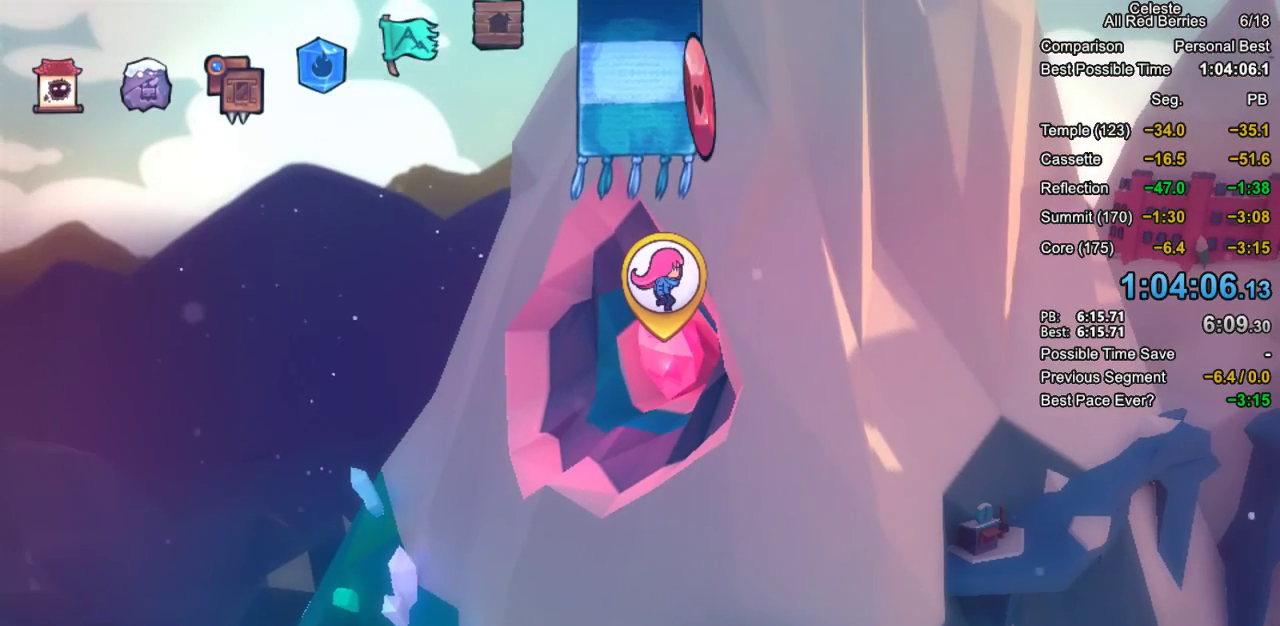
{"keys": [], "events": []}
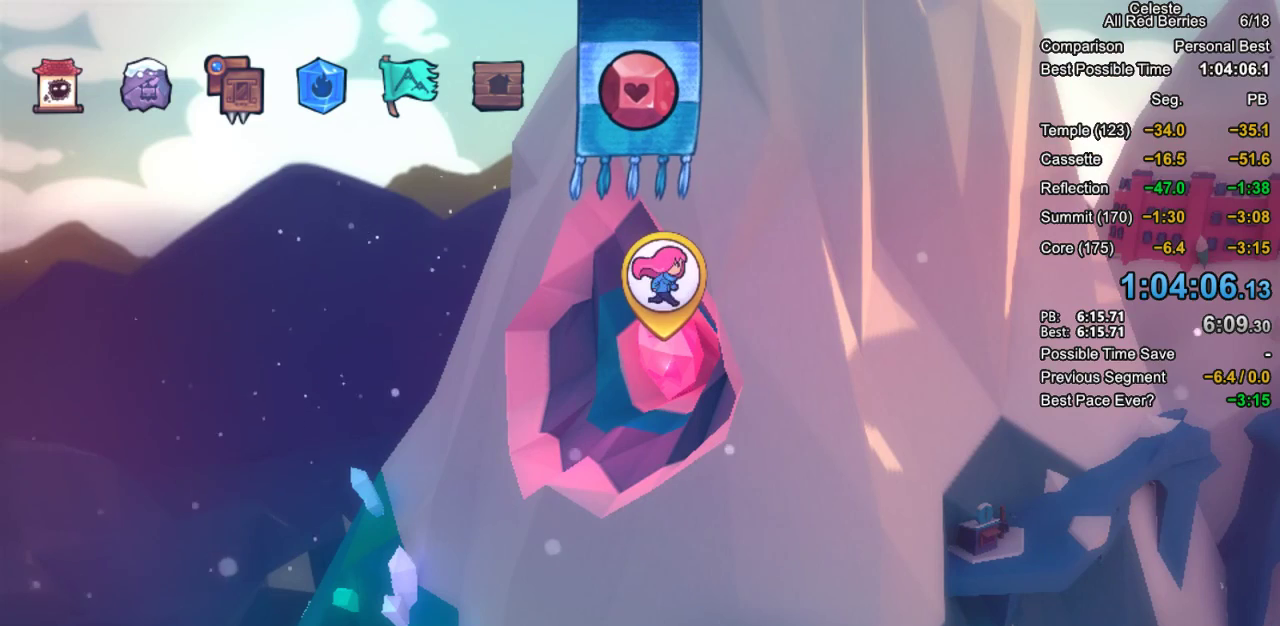
{"keys": [], "events": [[383, "dash", "down"], [417, "dash", "up"]]}
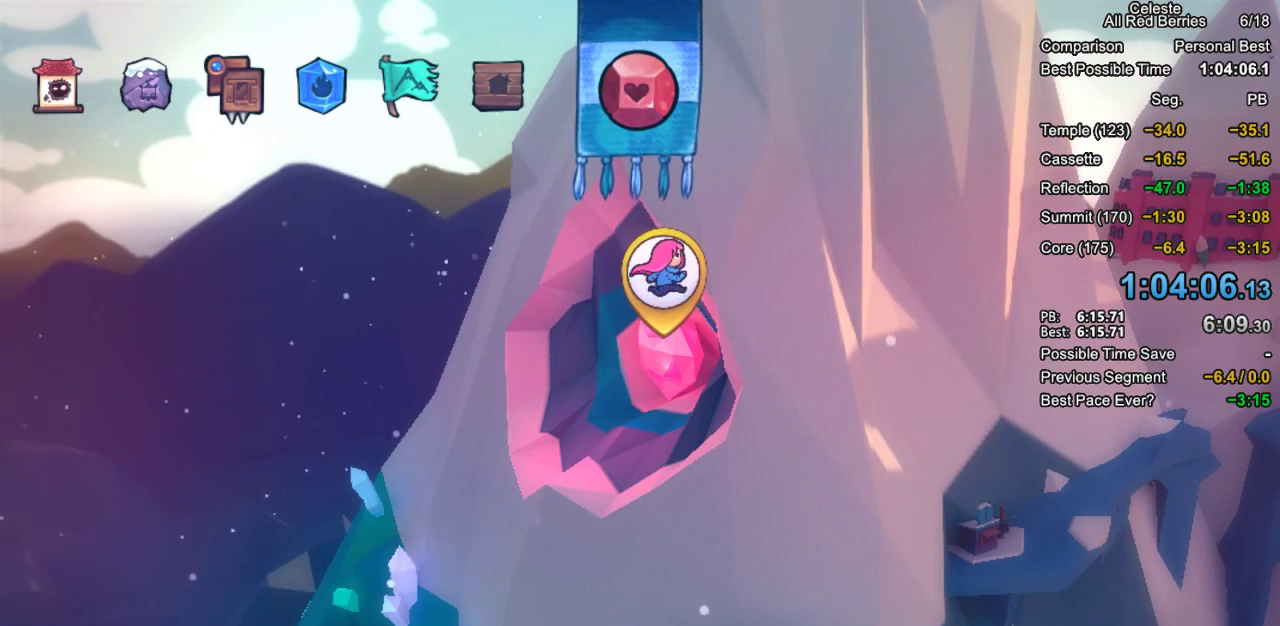
{"keys": [], "events": [[67, "dash", "down"], [150, "dash", "up"], [200, "dash", "down"], [300, "dash", "up"], [433, "dash", "down"], [483, "dash", "up"]]}
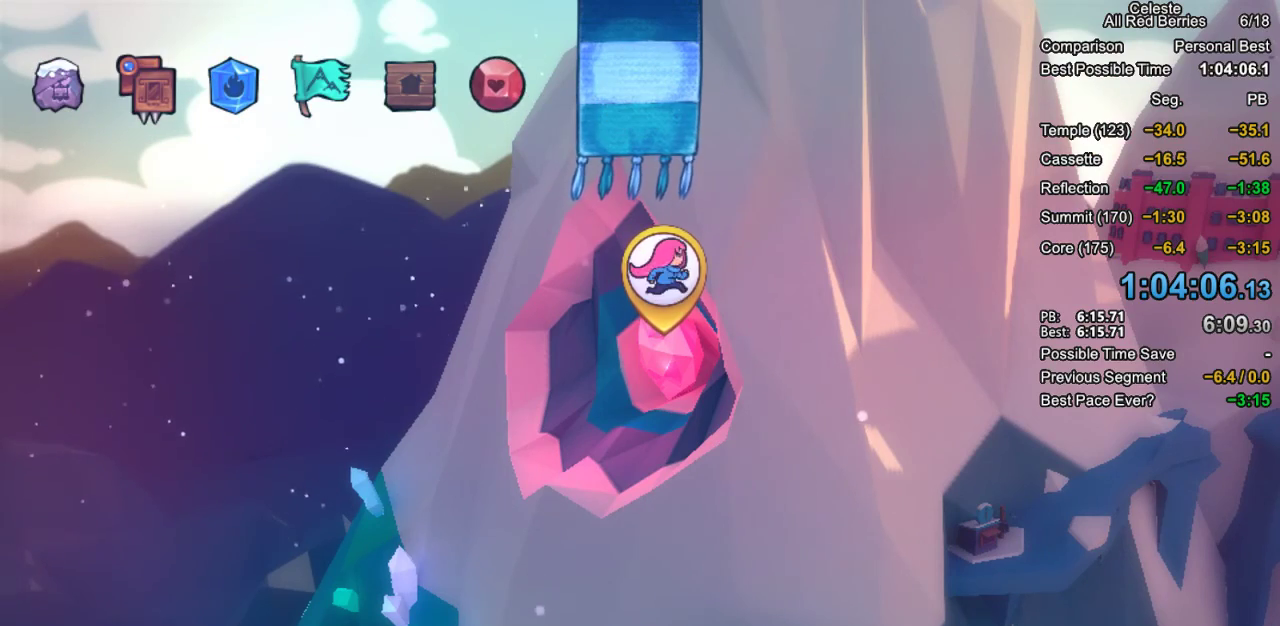
{"keys": ["dash"], "events": [[133, "dash", "down"], [167, "dash", "up"], [367, "dash", "down"], [417, "dash", "up"], [500, "dash", "down"]]}
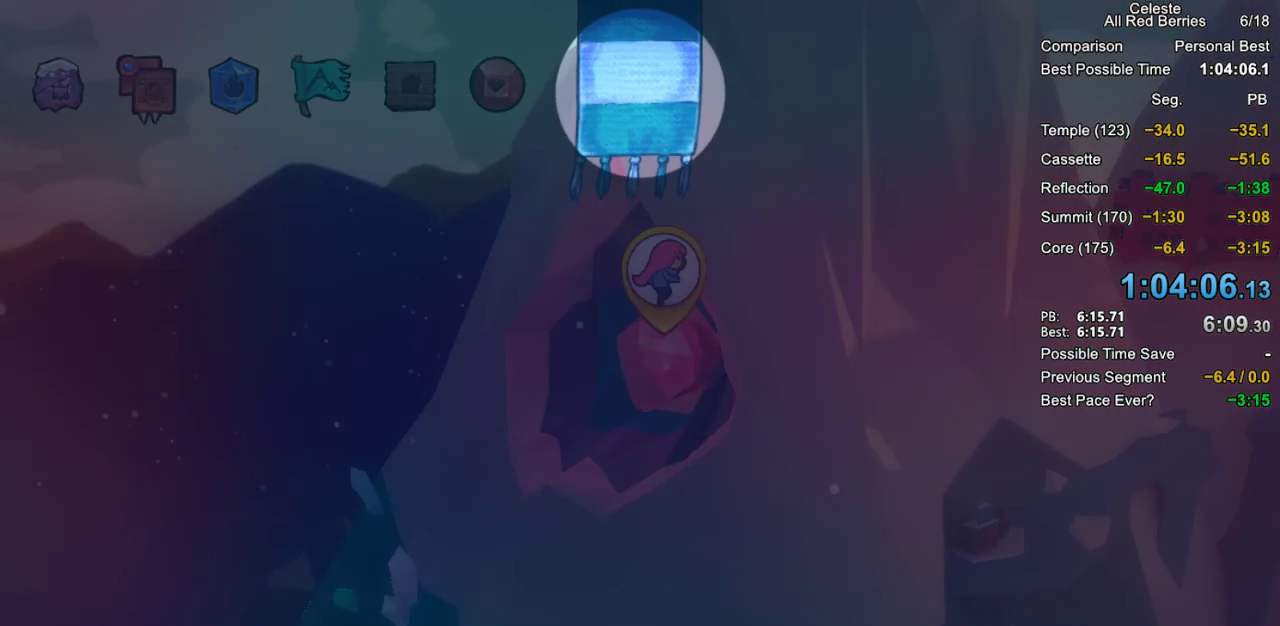
{"keys": ["dash"], "events": [[100, "dash", "up"], [233, "dash", "down"], [283, "dash", "up"], [467, "dash", "down"]]}
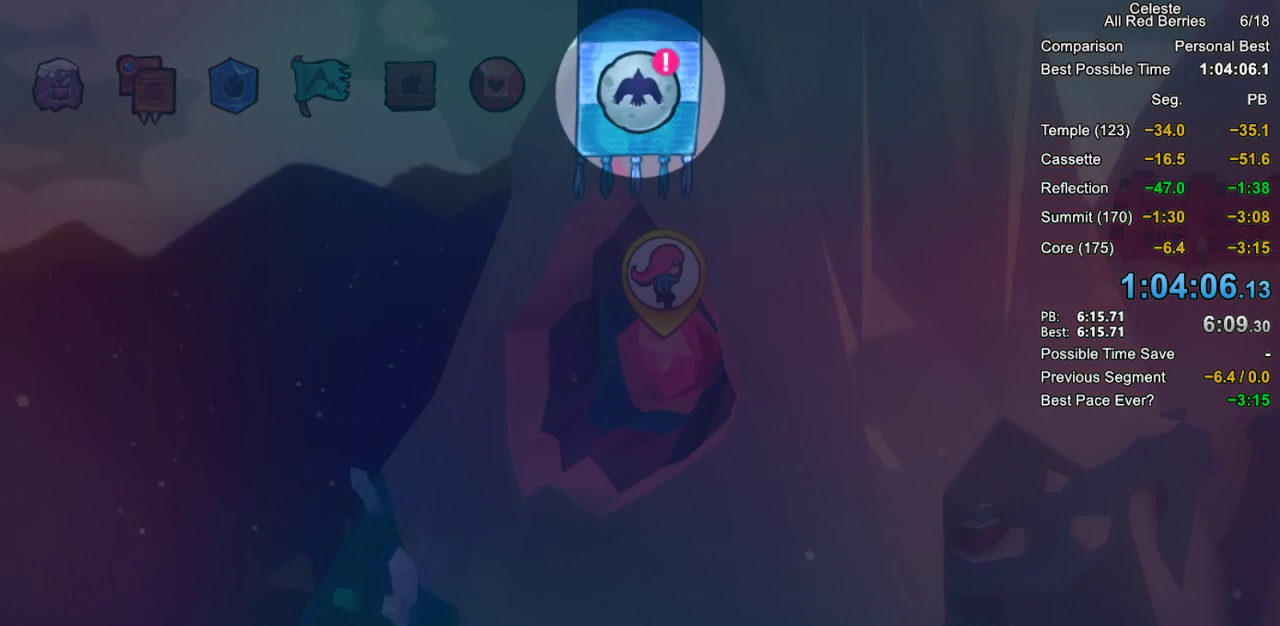
{"keys": [], "events": [[67, "dash", "up"], [400, "dash", "down"], [483, "dash", "up"]]}
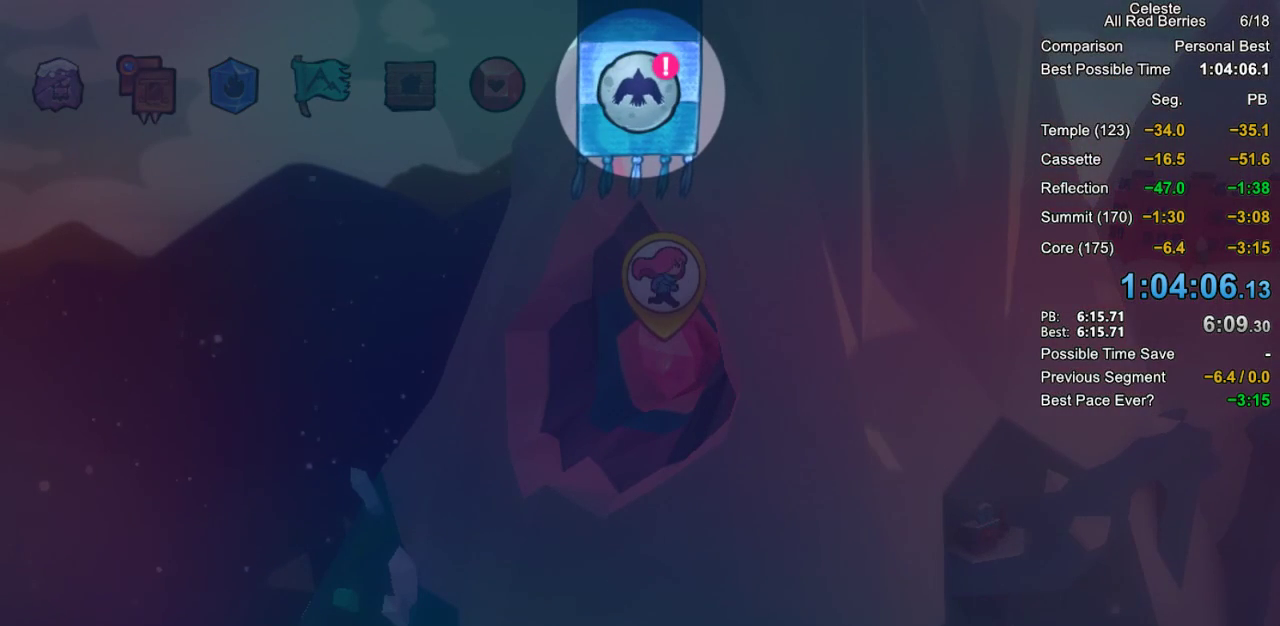
{"keys": [], "events": []}